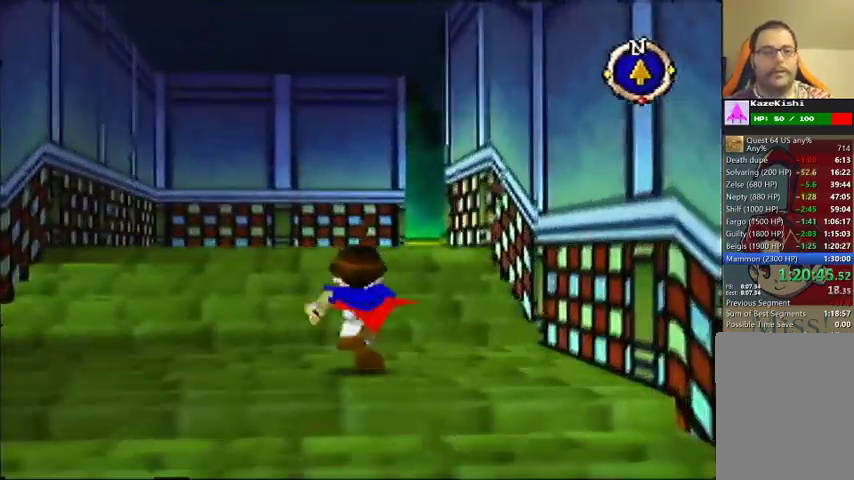
Gameplay with a controller (Nintendo layout); each line is a JSON object with the inputs held at the frame after it. "events" lists button and stick changes between this image and that frame as [ms after this image, input, new state], when the widget could be followed in between. Not read: DPAD_UP L3 R3.
{"buttons": [], "left_stick": "up", "events": []}
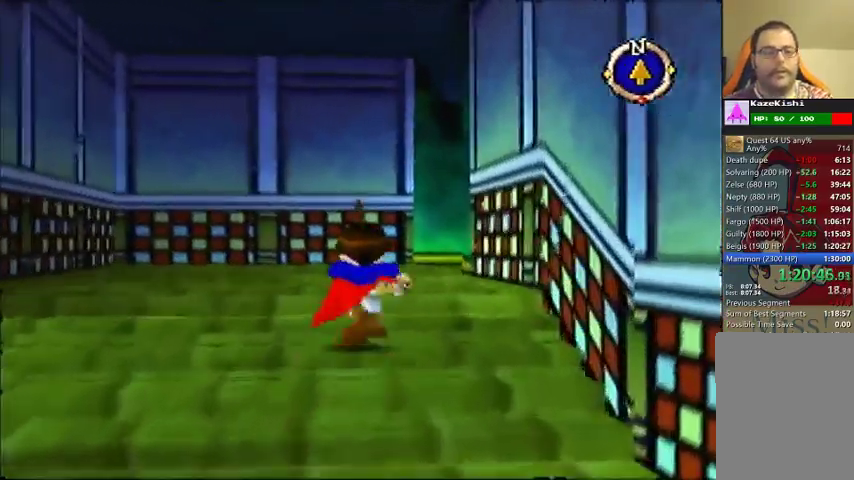
{"buttons": [], "left_stick": "up", "events": []}
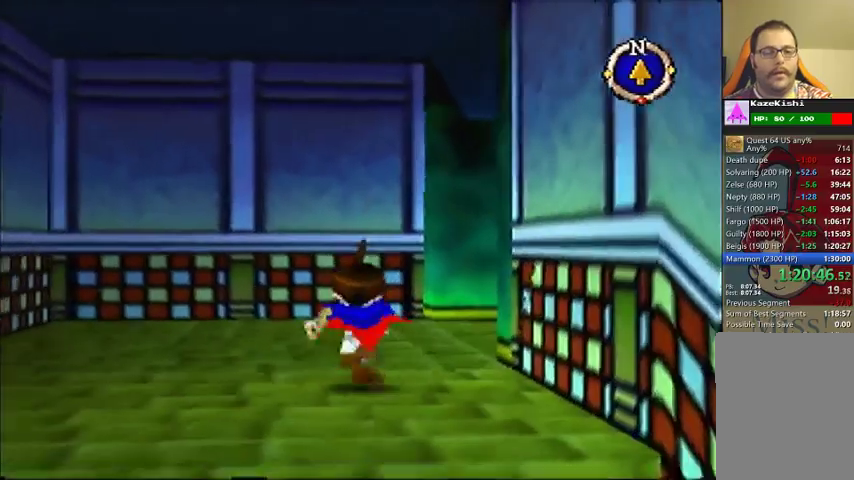
{"buttons": [], "left_stick": "up-right", "events": [[67, "left_stick", "up-right"]]}
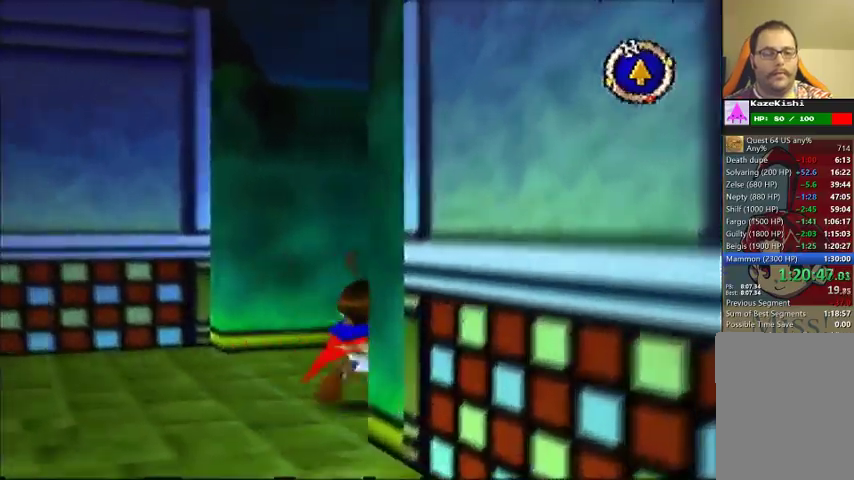
{"buttons": [], "left_stick": "up-right", "events": []}
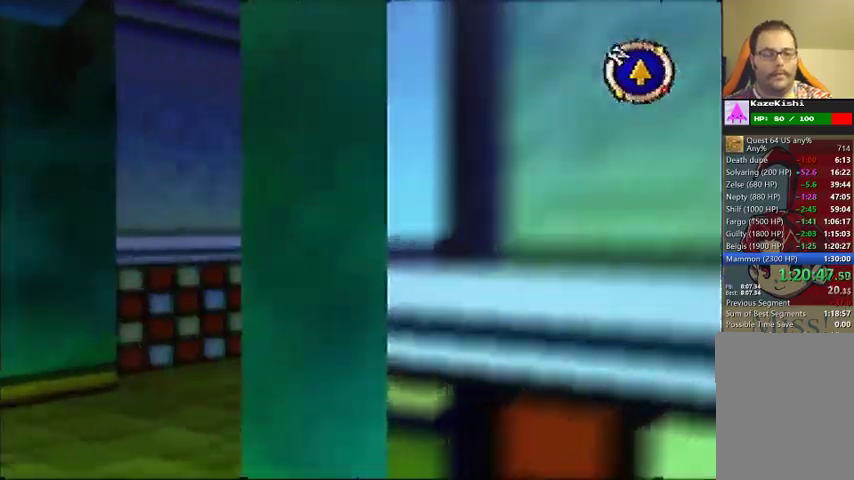
{"buttons": [], "left_stick": "up-right", "events": []}
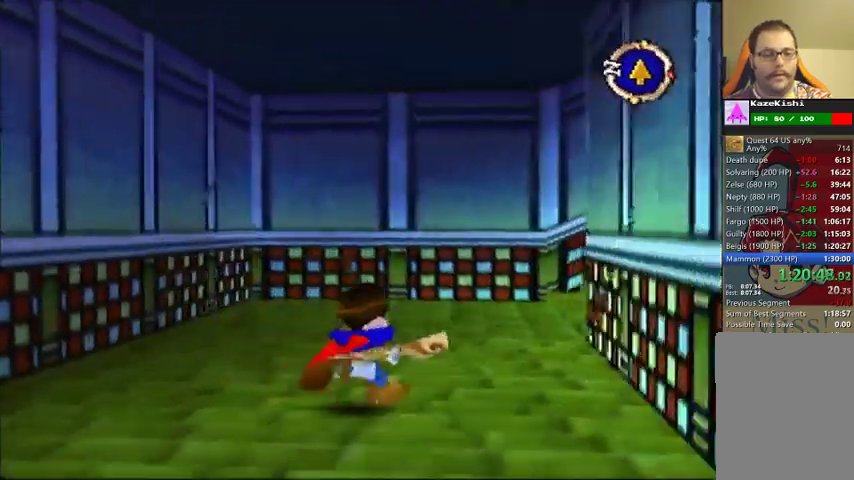
{"buttons": [], "left_stick": "up", "events": [[67, "left_stick", "up"]]}
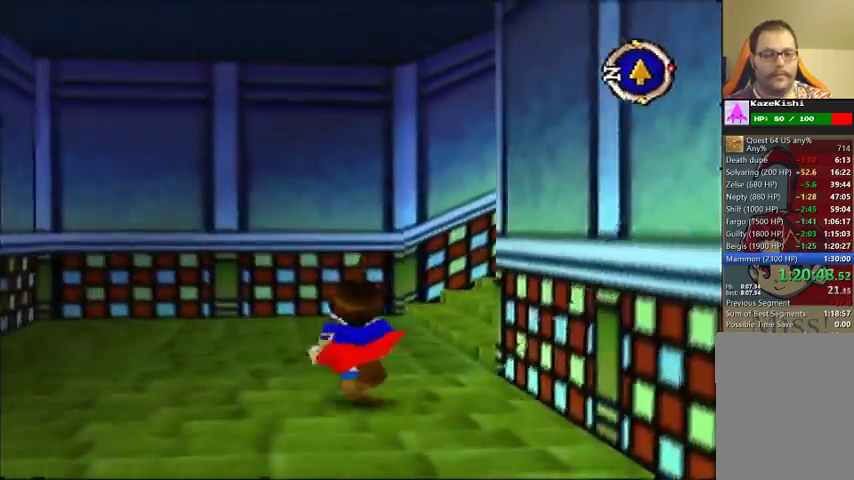
{"buttons": [], "left_stick": "up-right", "events": [[200, "left_stick", "up-right"]]}
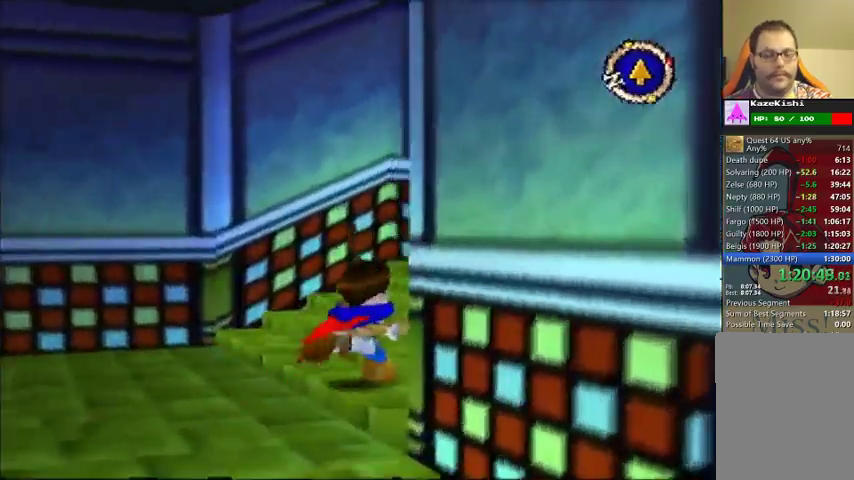
{"buttons": [], "left_stick": "up-right", "events": []}
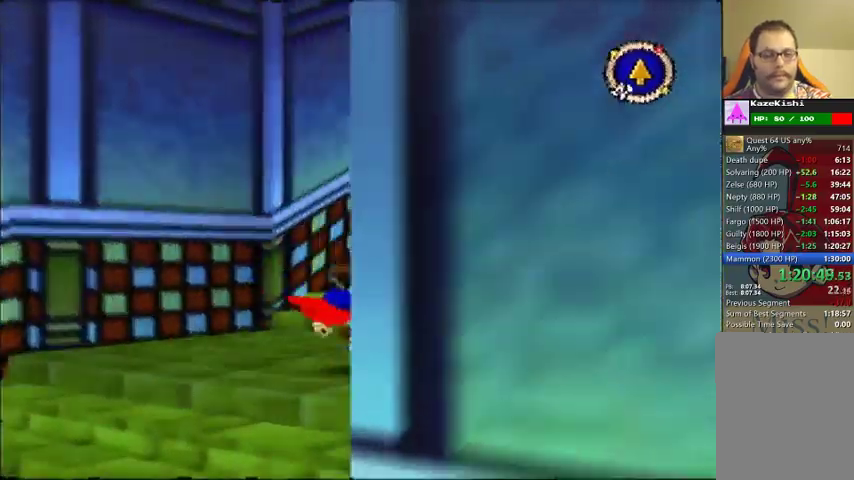
{"buttons": [], "left_stick": "up-right", "events": []}
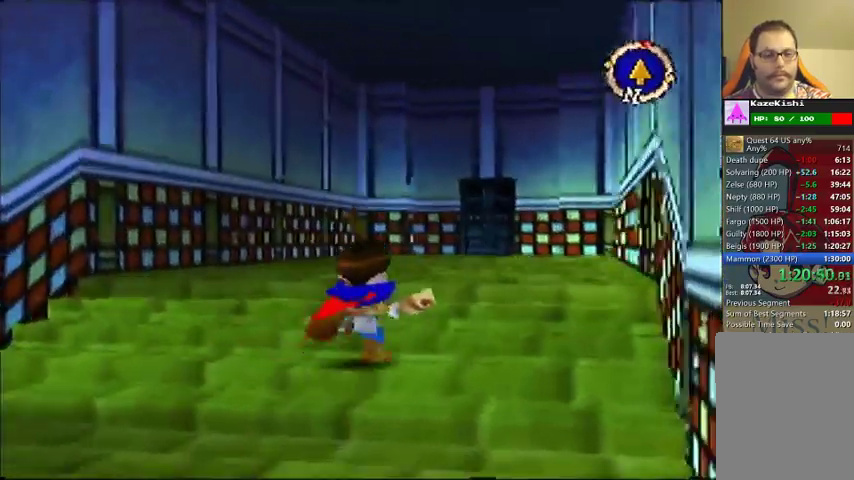
{"buttons": [], "left_stick": "up", "events": [[167, "left_stick", "up"]]}
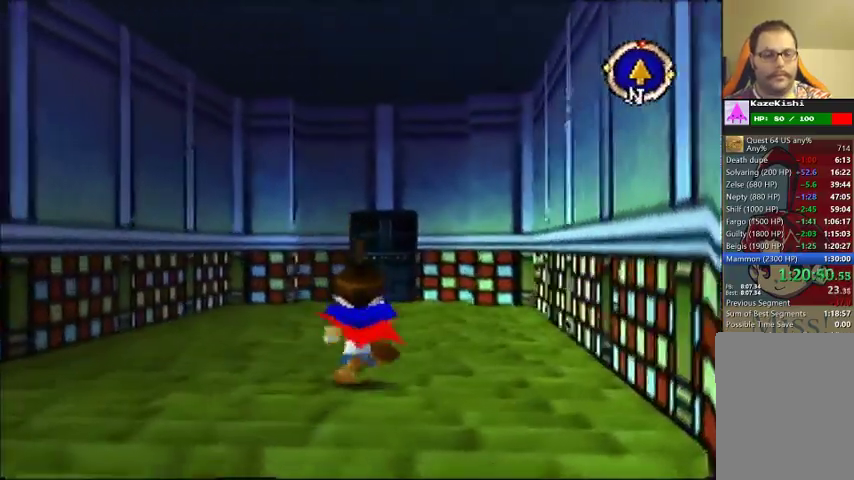
{"buttons": [], "left_stick": "up", "events": []}
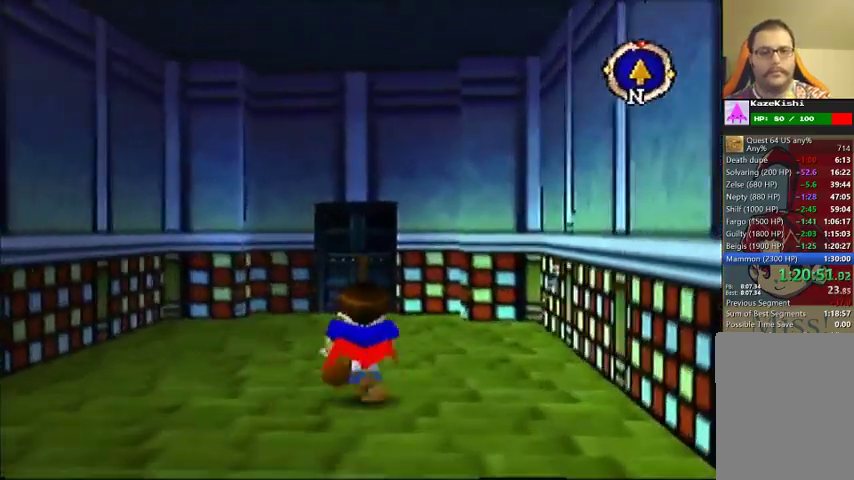
{"buttons": [], "left_stick": "up", "events": []}
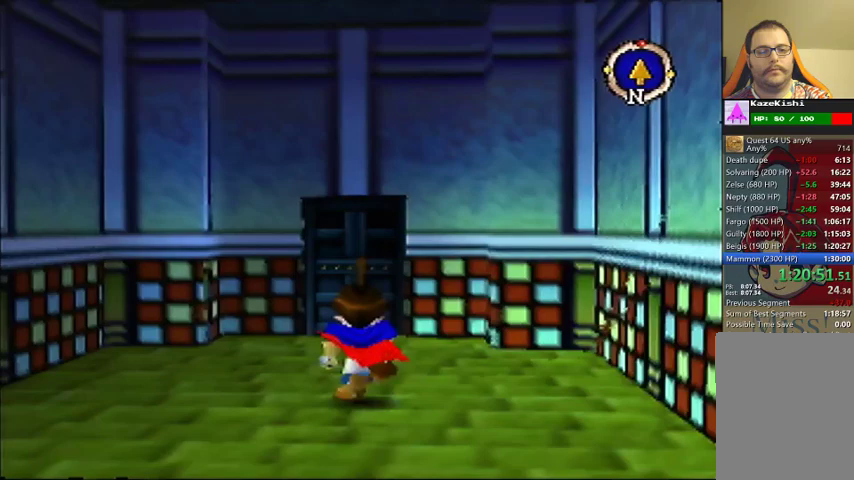
{"buttons": [], "left_stick": "up", "events": []}
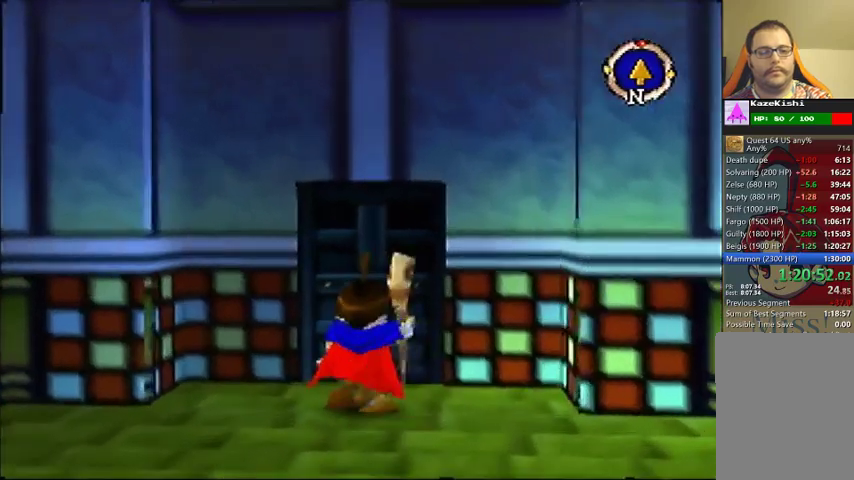
{"buttons": [], "left_stick": "up", "events": []}
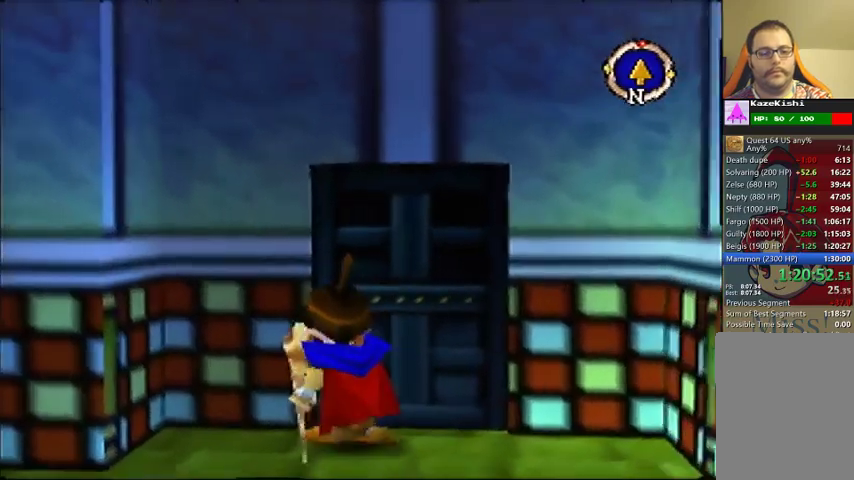
{"buttons": [], "left_stick": "center", "events": [[33, "left_stick", "center"]]}
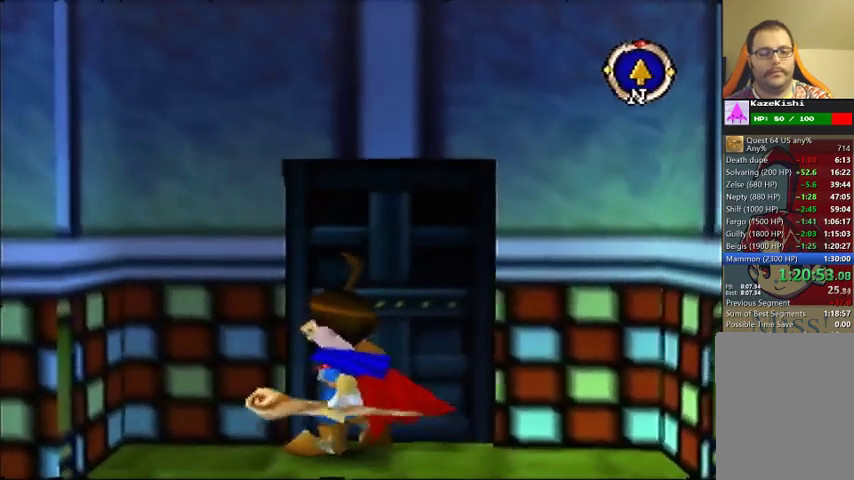
{"buttons": [], "left_stick": "center", "events": []}
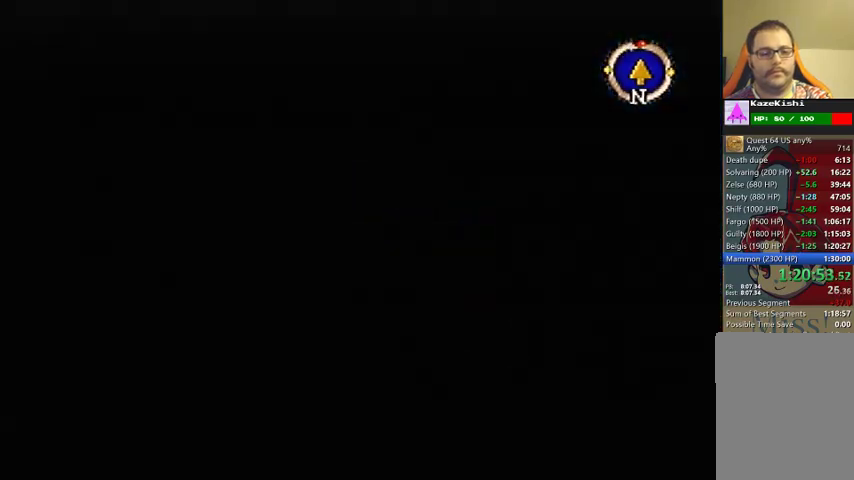
{"buttons": [], "left_stick": "center", "events": []}
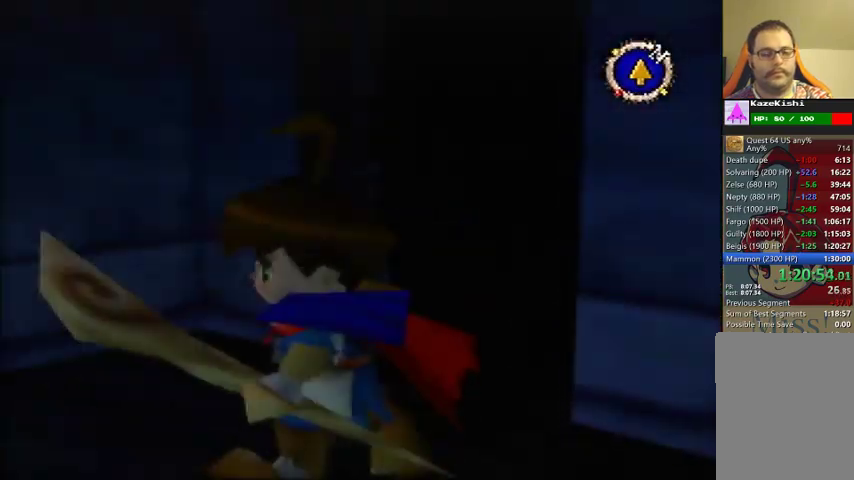
{"buttons": [], "left_stick": "down-left", "events": [[300, "left_stick", "down-left"]]}
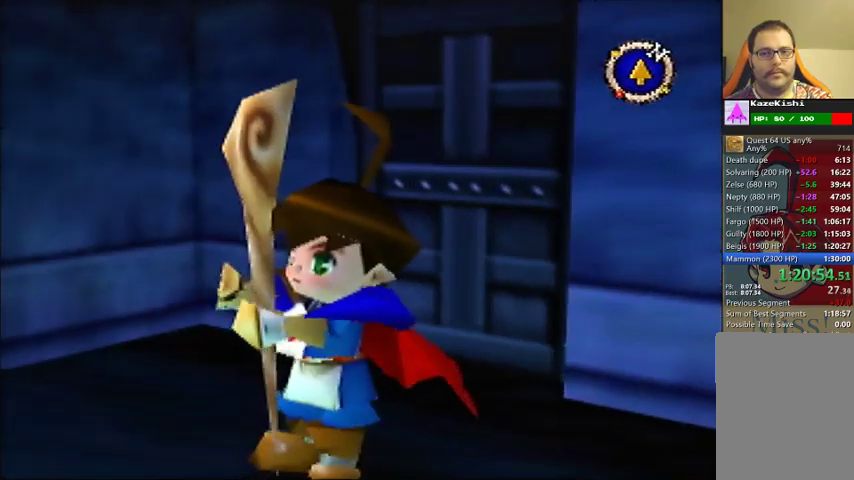
{"buttons": [], "left_stick": "left", "events": [[467, "left_stick", "left"]]}
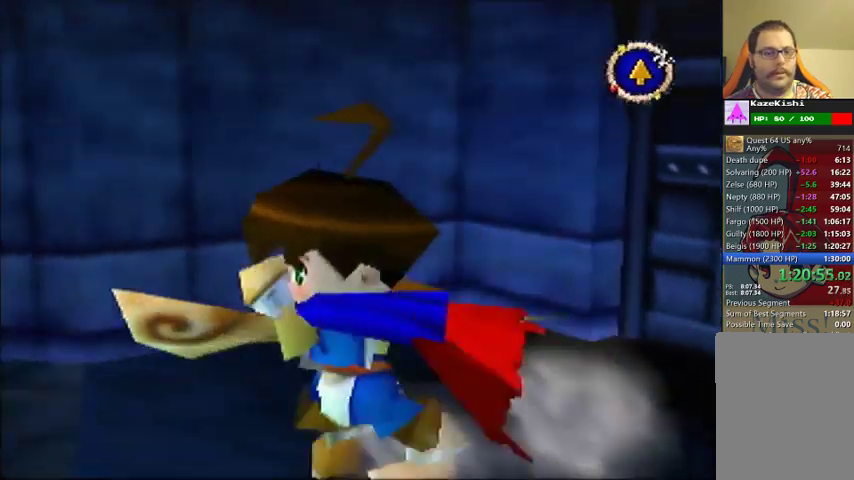
{"buttons": [], "left_stick": "up-left", "events": [[300, "left_stick", "up-left"]]}
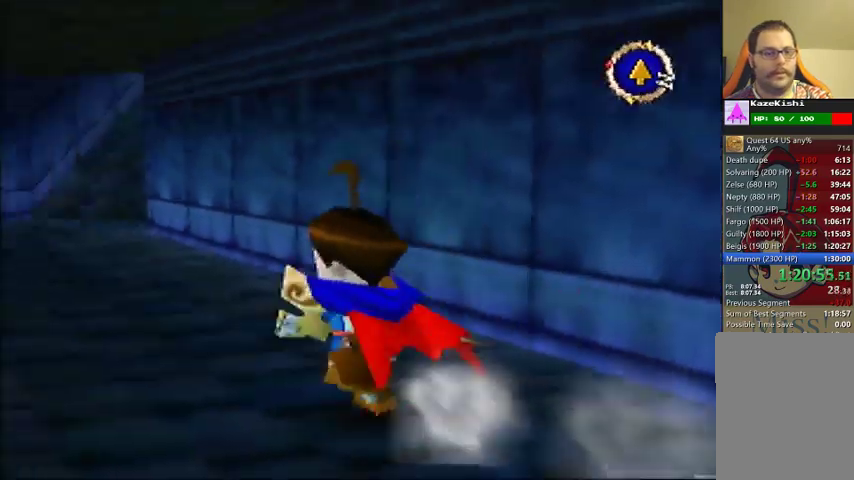
{"buttons": [], "left_stick": "up-left", "events": [[67, "left_stick", "up"], [367, "left_stick", "up-left"]]}
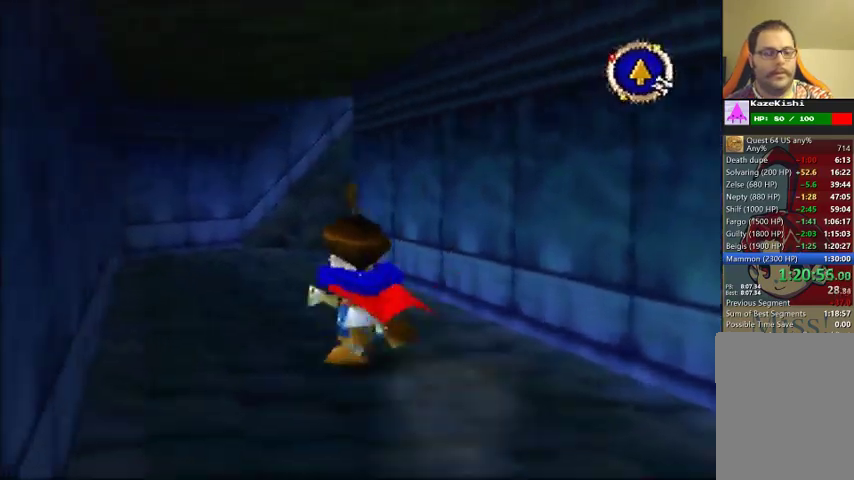
{"buttons": [], "left_stick": "up", "events": [[33, "left_stick", "up"]]}
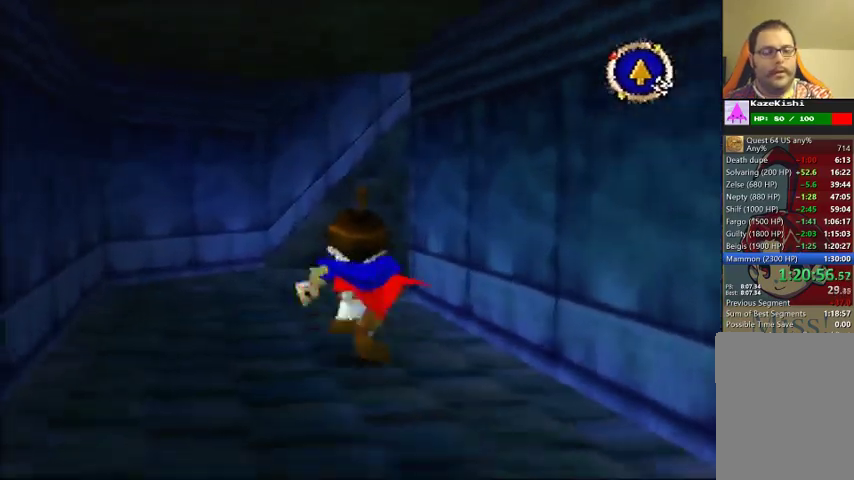
{"buttons": [], "left_stick": "up", "events": []}
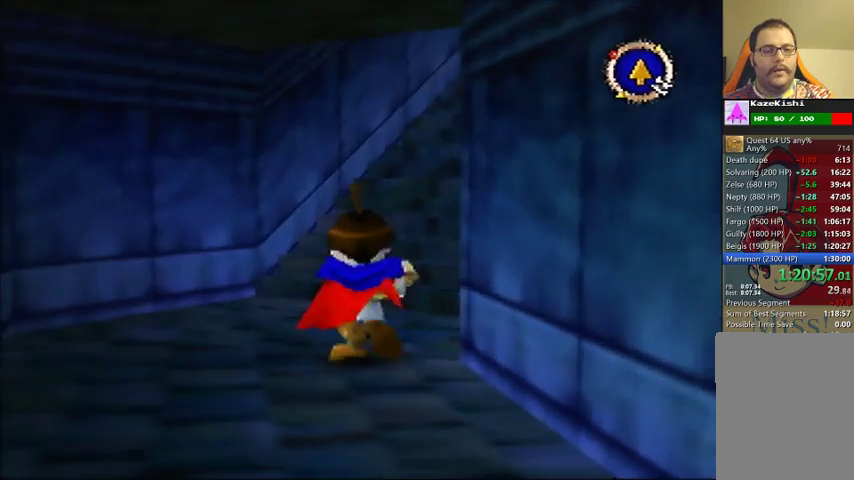
{"buttons": [], "left_stick": "up", "events": []}
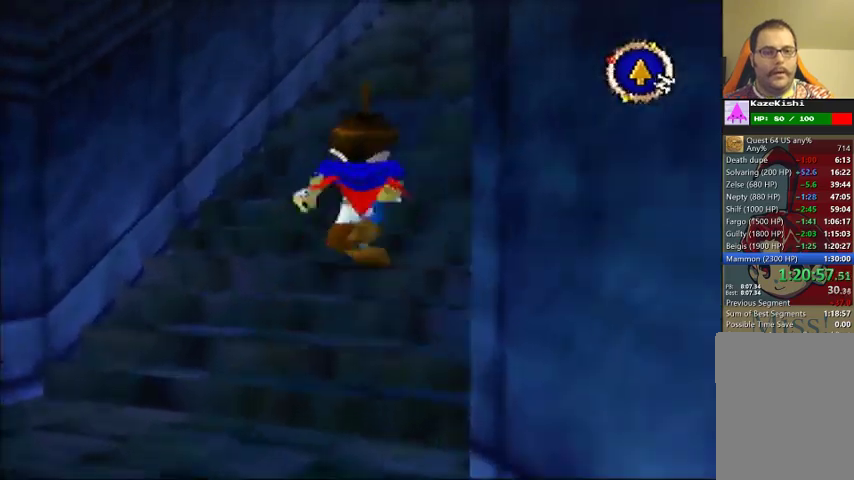
{"buttons": [], "left_stick": "up", "events": []}
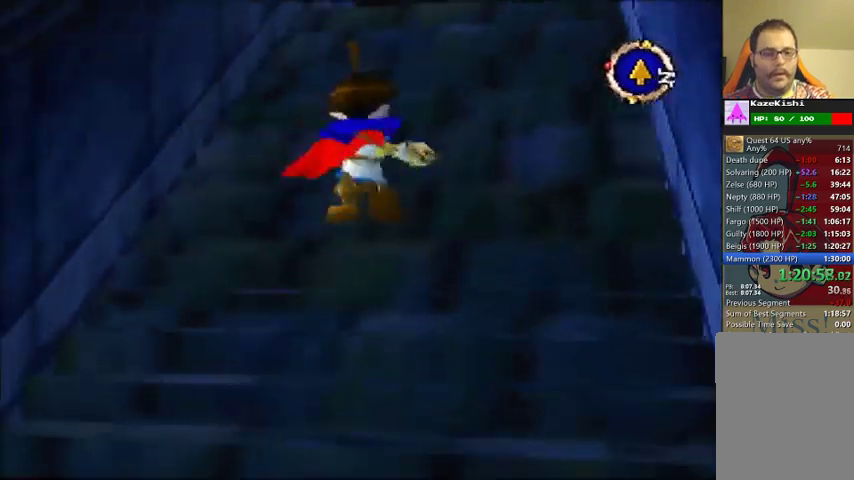
{"buttons": [], "left_stick": "up", "events": []}
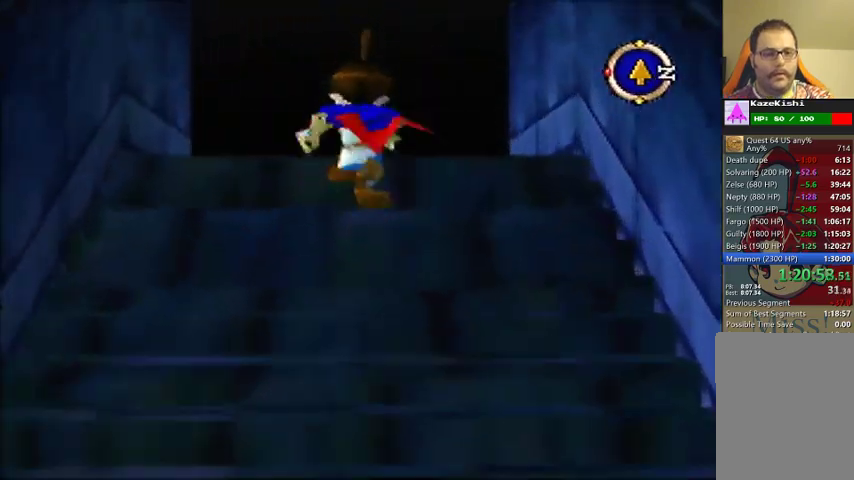
{"buttons": [], "left_stick": "up", "events": []}
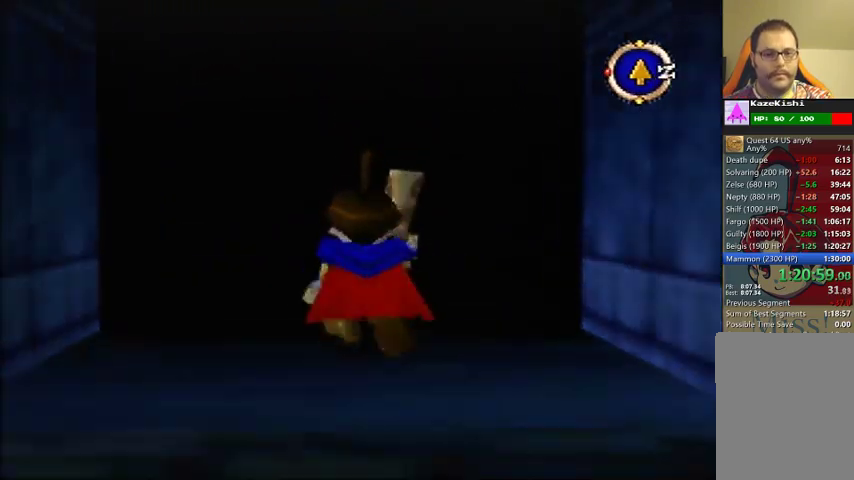
{"buttons": [], "left_stick": "center", "events": [[467, "left_stick", "center"]]}
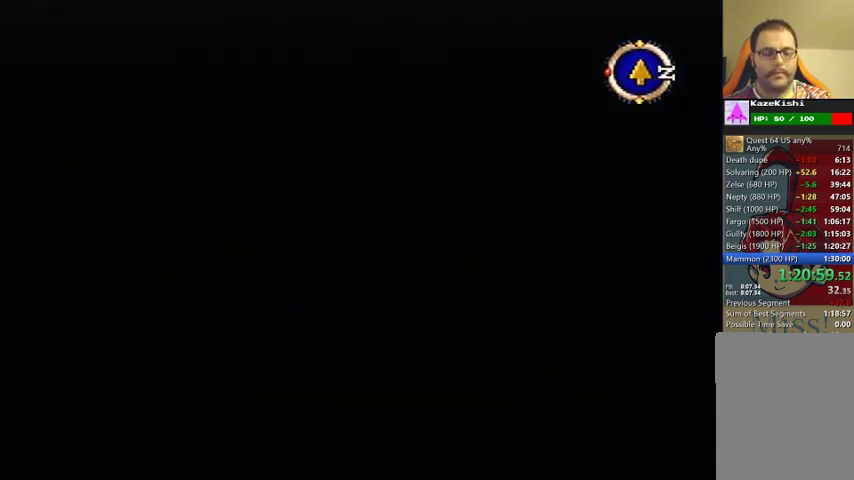
{"buttons": [], "left_stick": "down-left", "events": [[267, "left_stick", "down-left"]]}
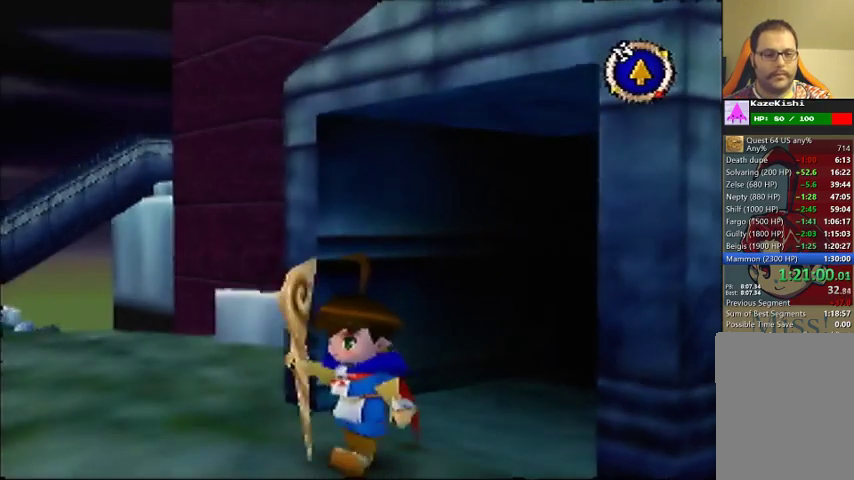
{"buttons": [], "left_stick": "left", "events": [[133, "left_stick", "left"]]}